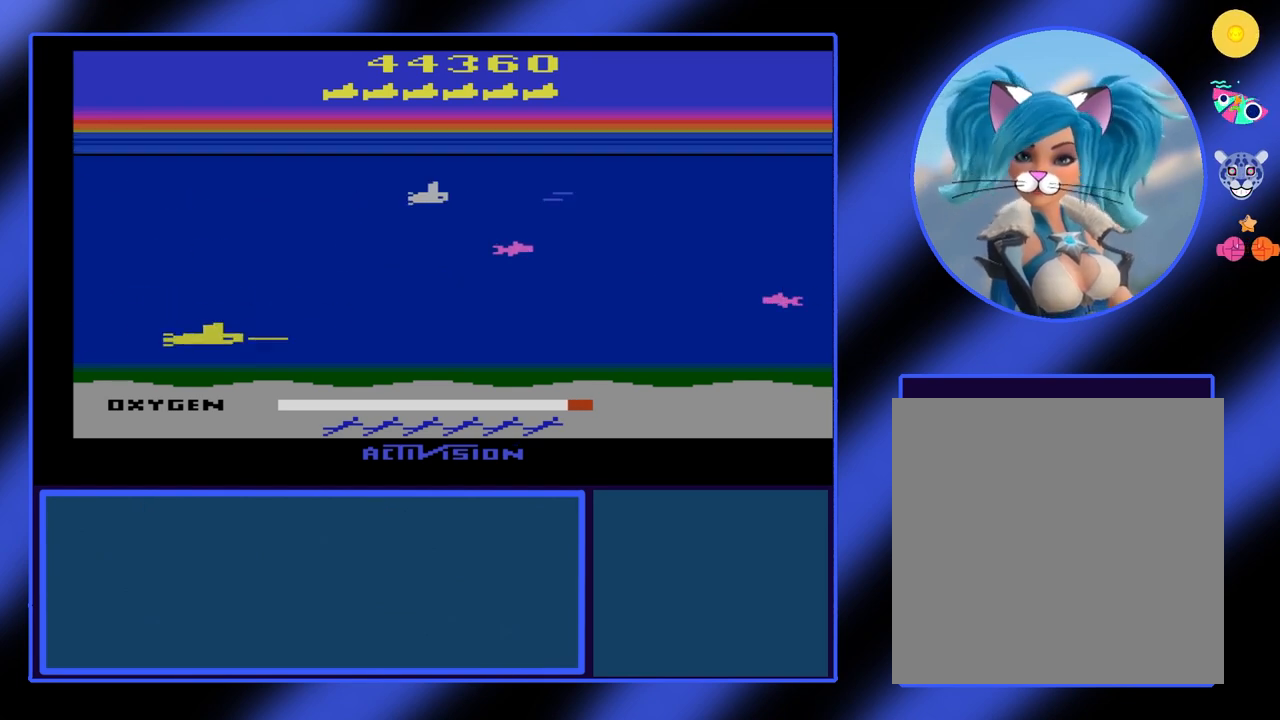
Gameplay with a controller (Xbox layout); each line is a JSON object with the inputs held at the frame after it. "events" lists button and stick changes between this image and that frame as [ms after this image, input, new state], when the widget could be followed in between. Not read: L3 R3 TOUCHPAD other_buttons right_stick.
{"buttons": ["B"], "left_stick": "up", "events": [[33, "left_stick", "up-right"], [233, "left_stick", "up"]]}
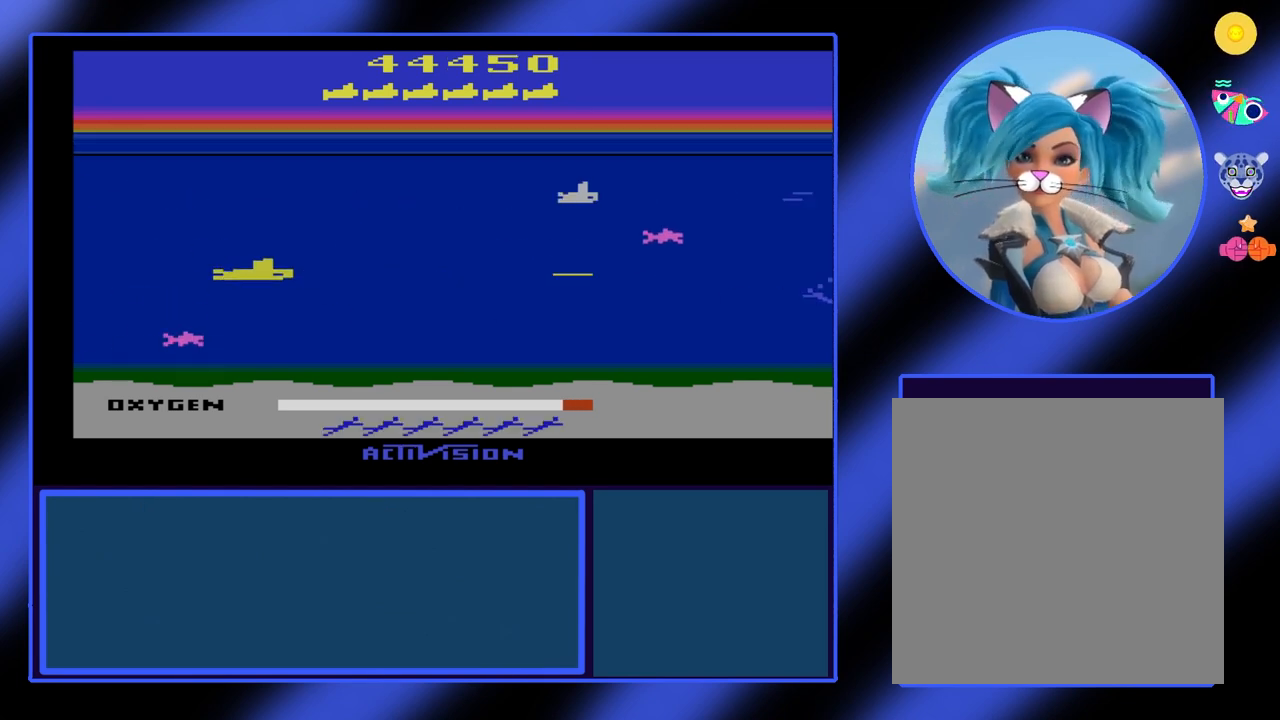
{"buttons": ["B"], "left_stick": "right", "events": [[500, "left_stick", "right"]]}
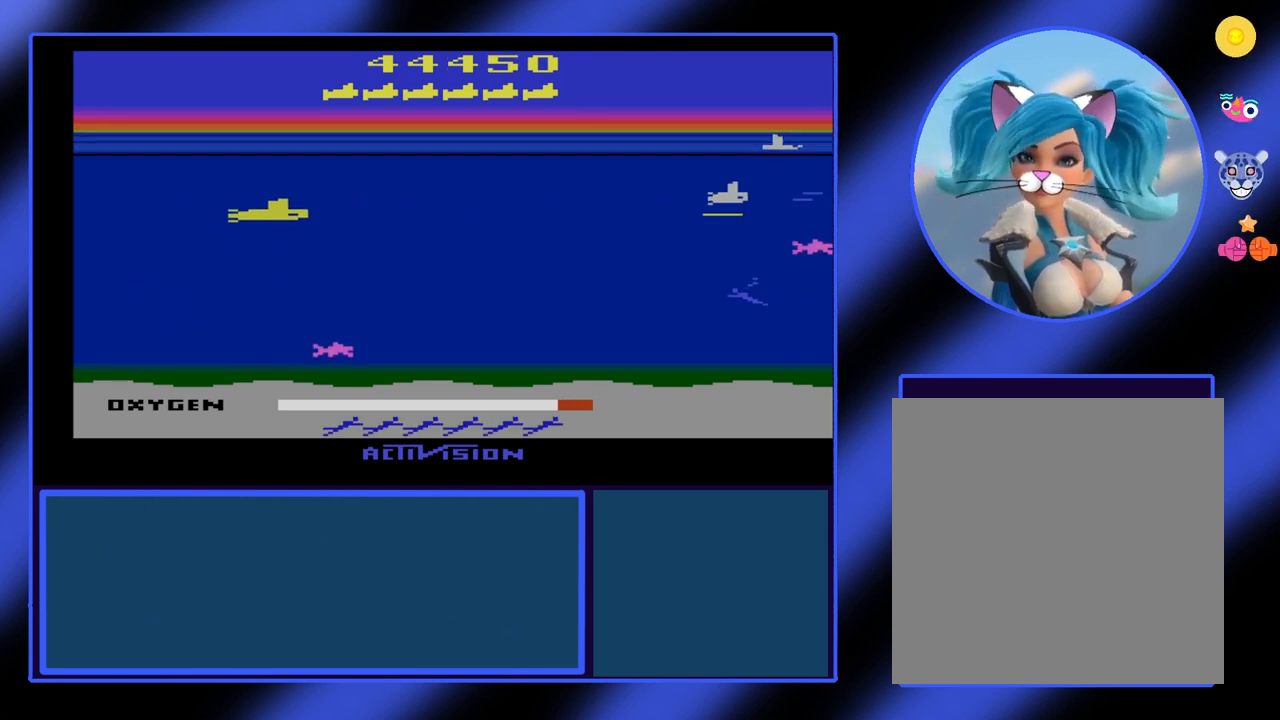
{"buttons": ["B"], "left_stick": "right", "events": []}
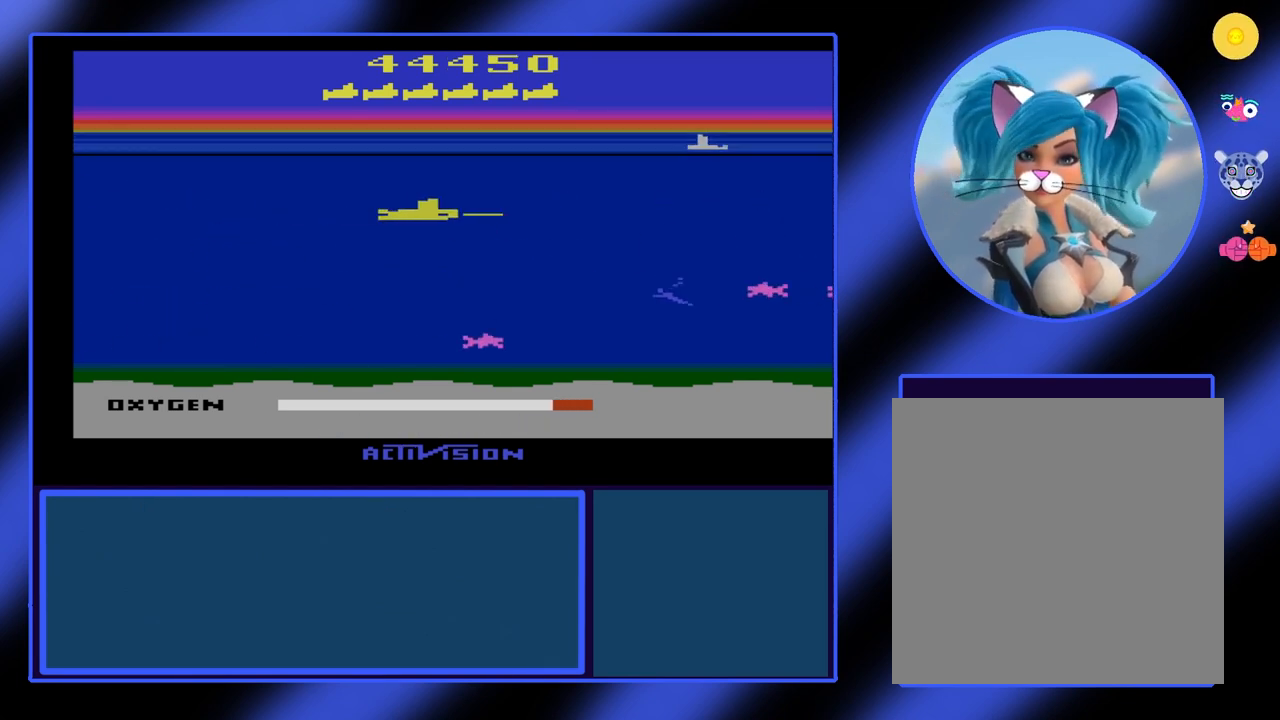
{"buttons": ["B"], "left_stick": "right", "events": []}
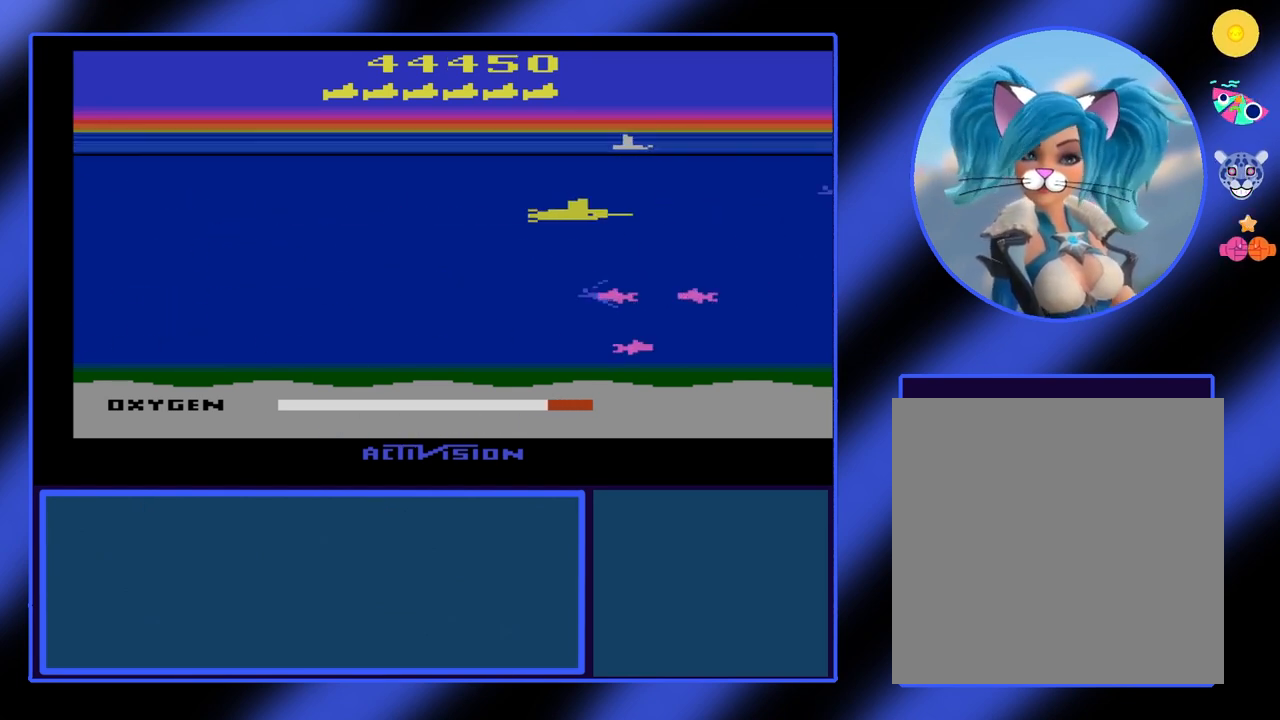
{"buttons": ["B"], "left_stick": "up-right", "events": [[133, "left_stick", "up-right"], [367, "left_stick", "up"], [467, "left_stick", "up-right"]]}
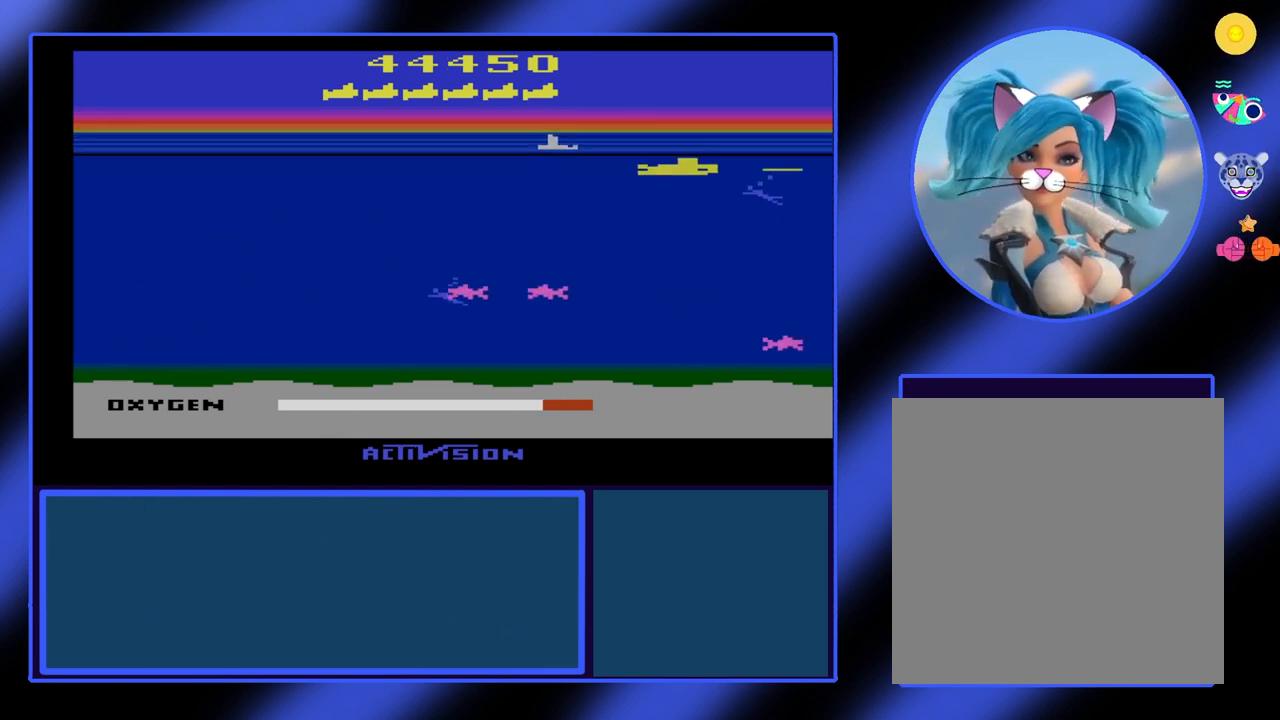
{"buttons": [], "left_stick": "center", "events": [[67, "left_stick", "up"], [467, "B", "up"], [467, "left_stick", "center"]]}
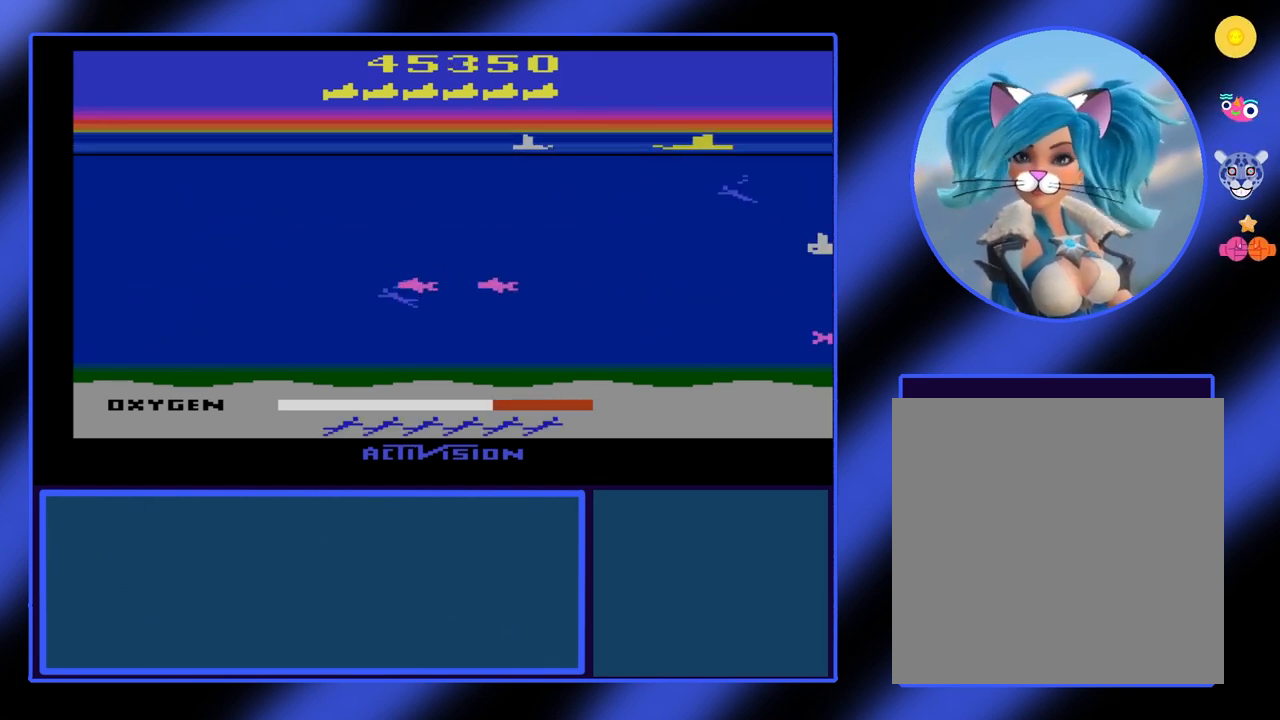
{"buttons": [], "left_stick": "center", "events": []}
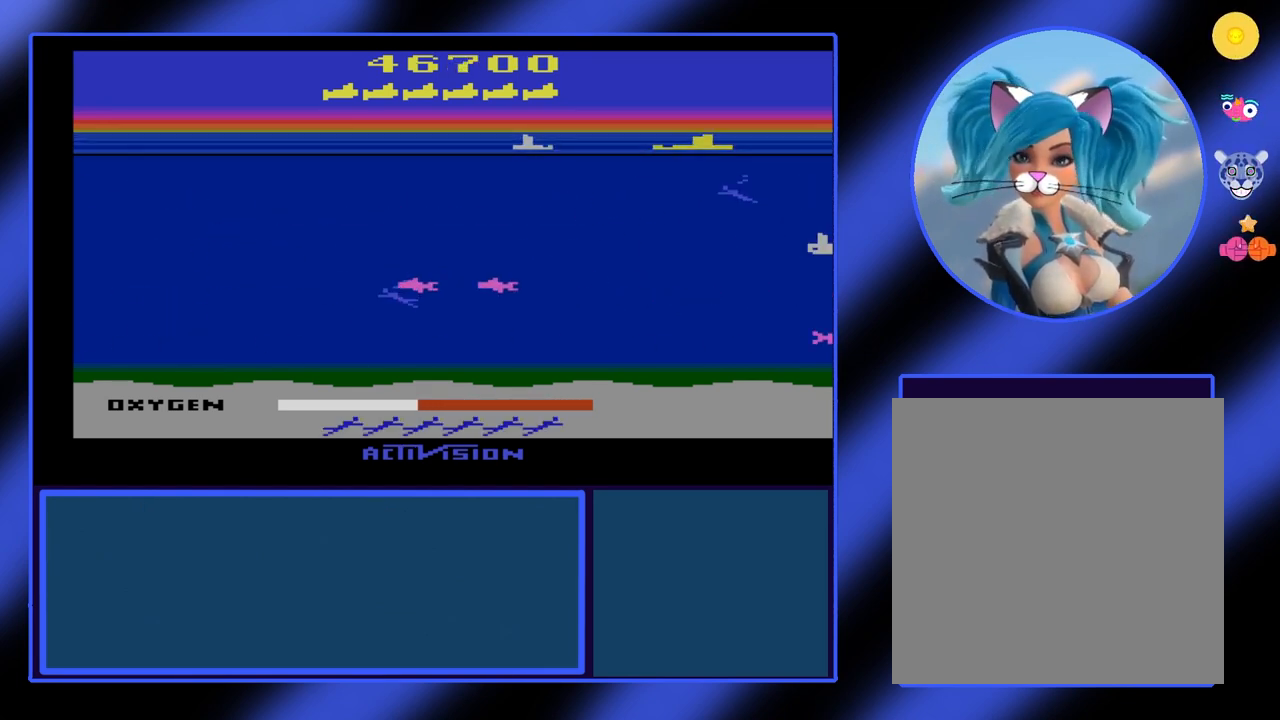
{"buttons": [], "left_stick": "center", "events": []}
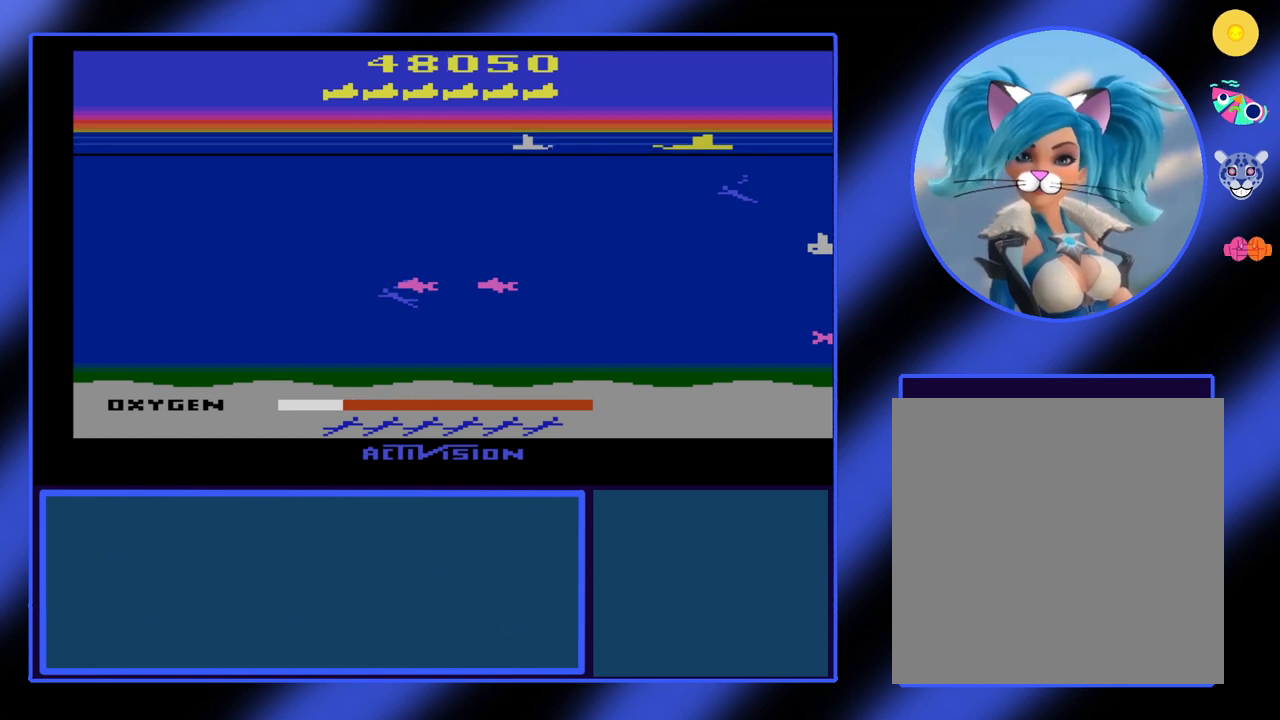
{"buttons": [], "left_stick": "center", "events": []}
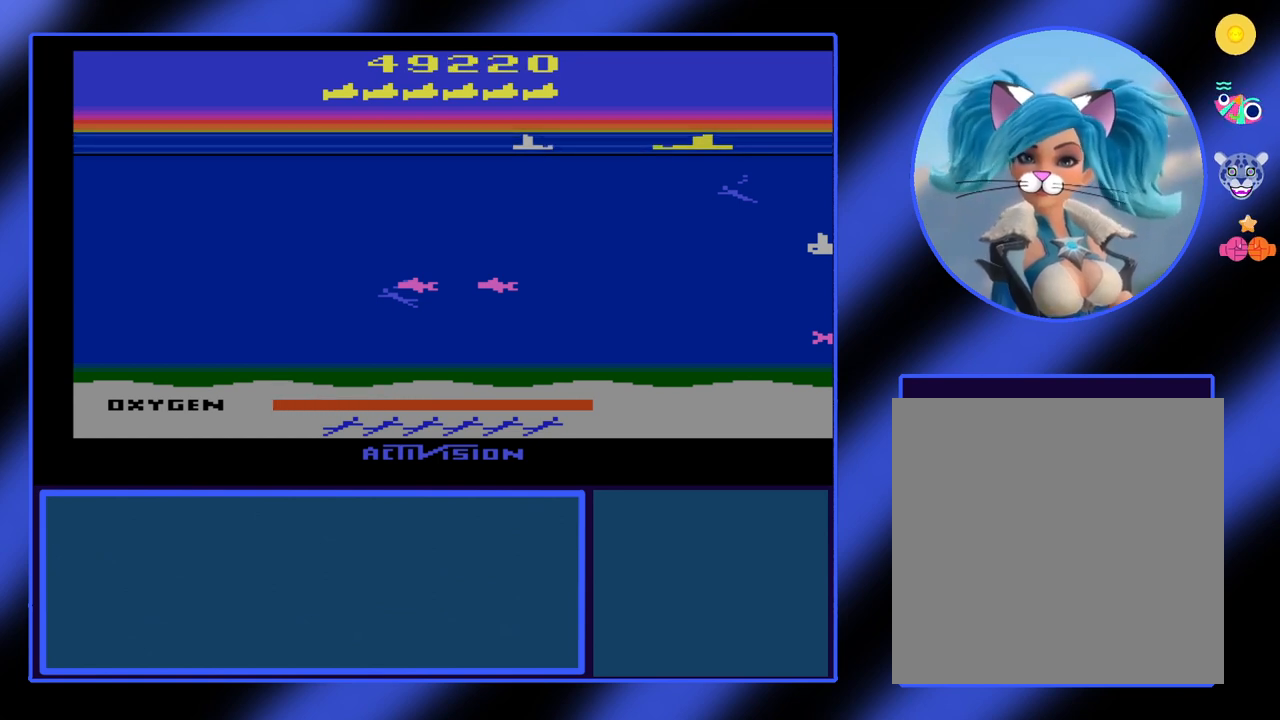
{"buttons": [], "left_stick": "center", "events": []}
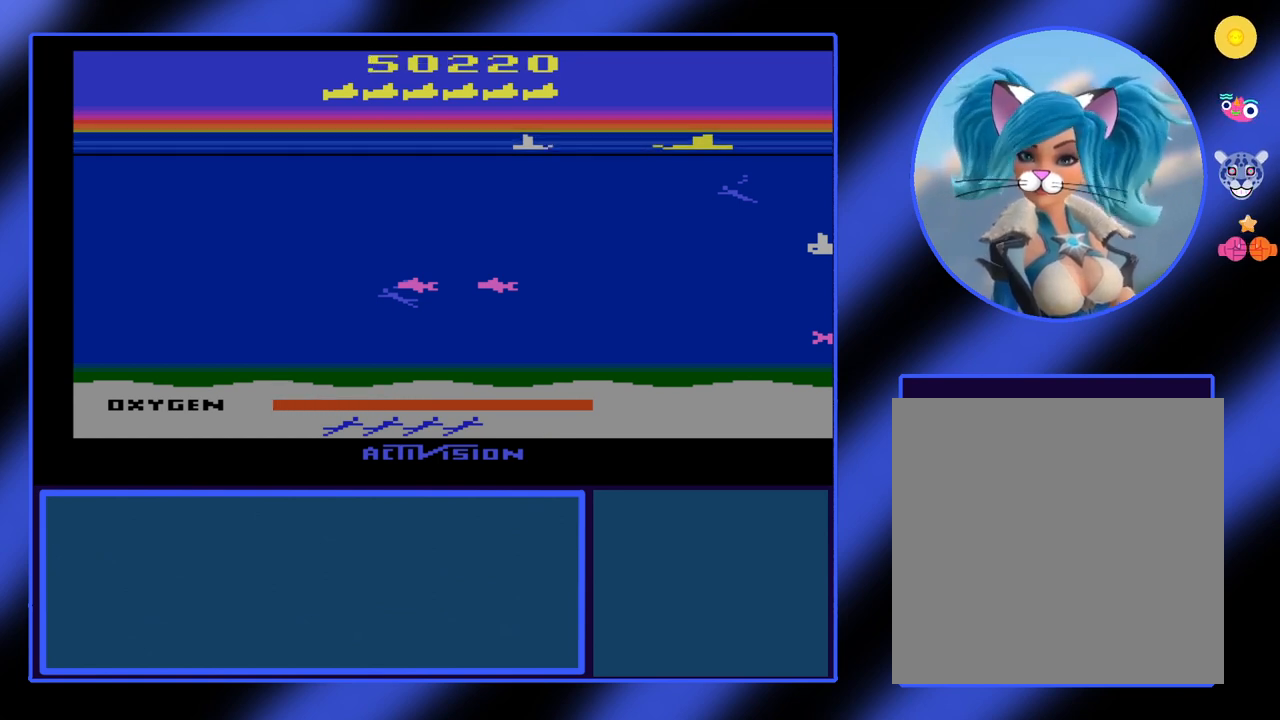
{"buttons": [], "left_stick": "center", "events": []}
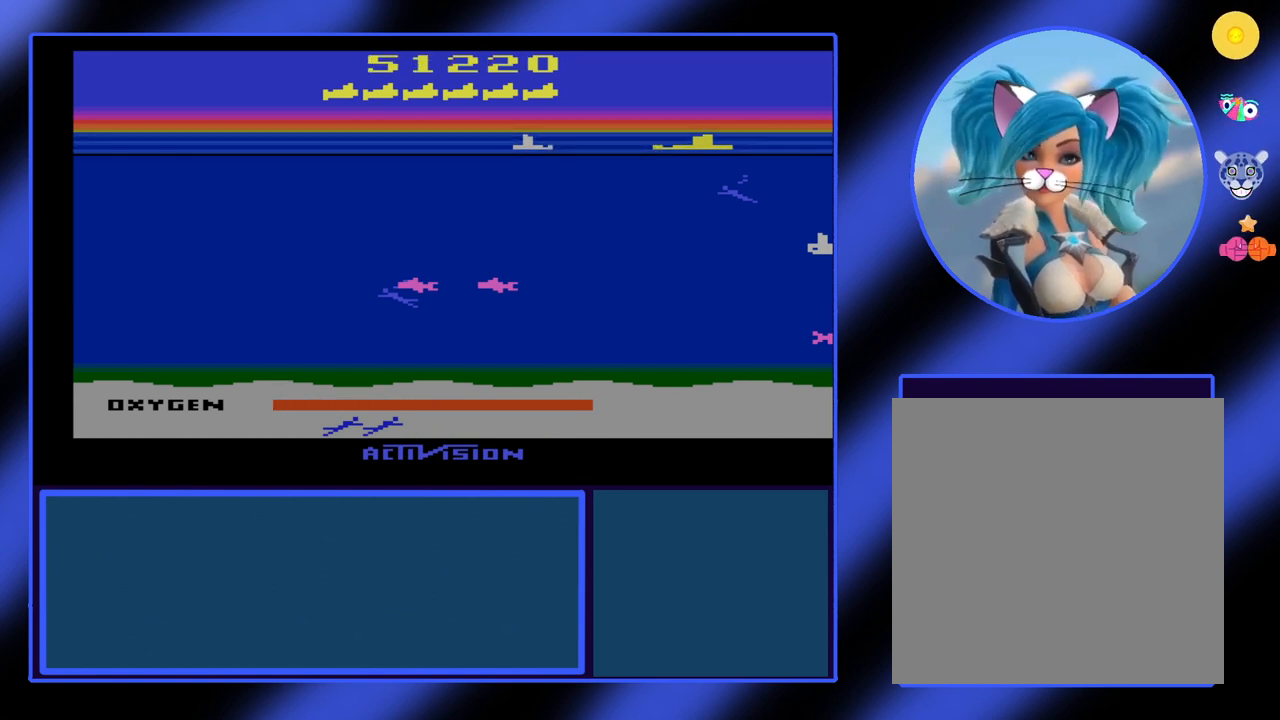
{"buttons": [], "left_stick": "center", "events": []}
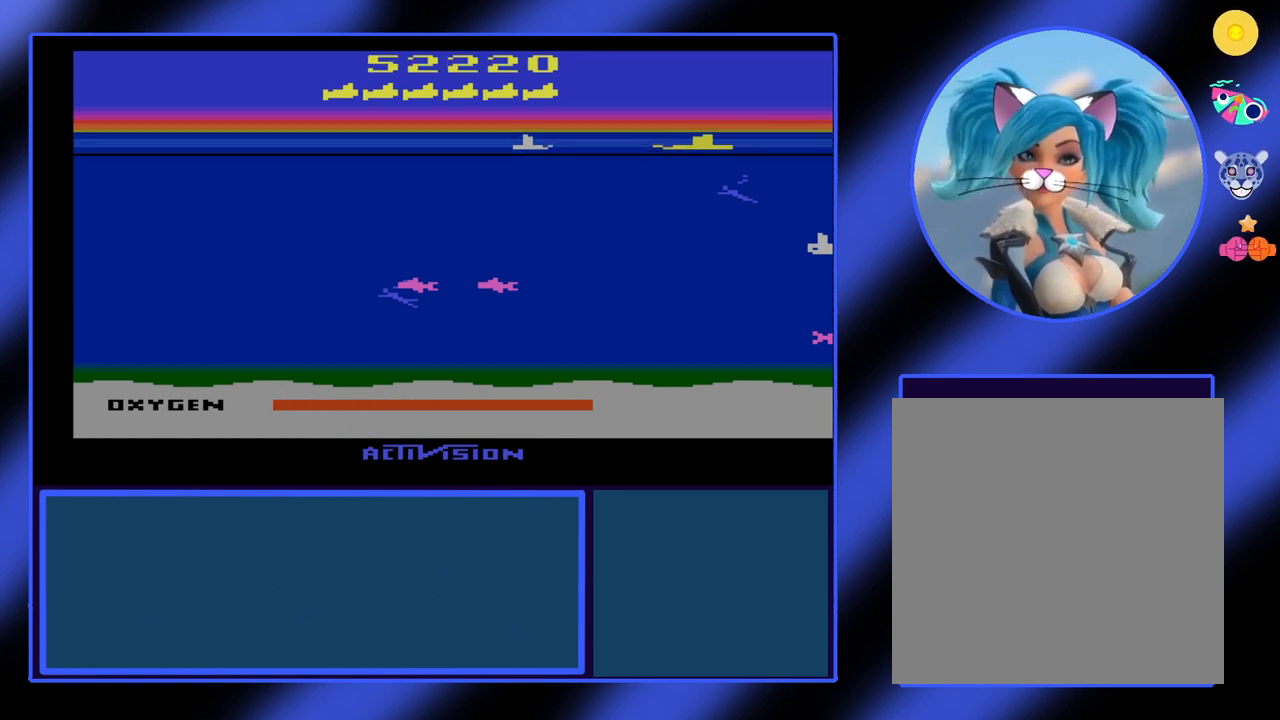
{"buttons": [], "left_stick": "center", "events": []}
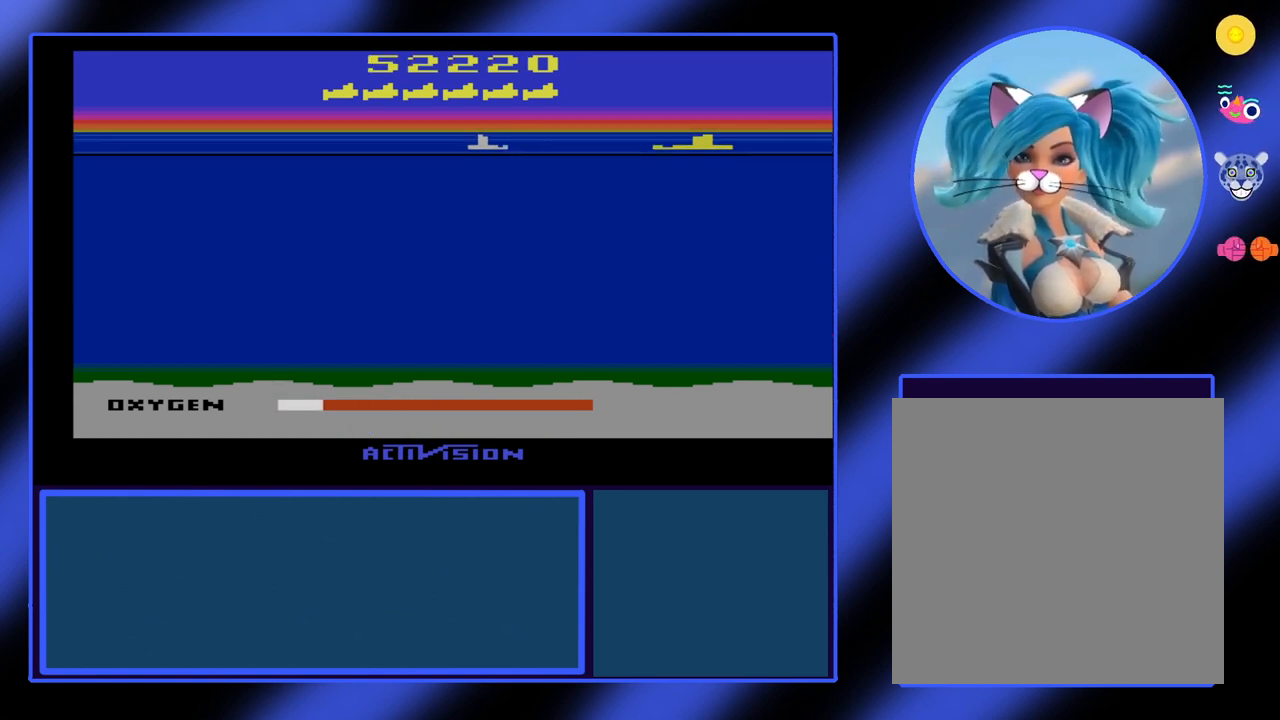
{"buttons": [], "left_stick": "center", "events": []}
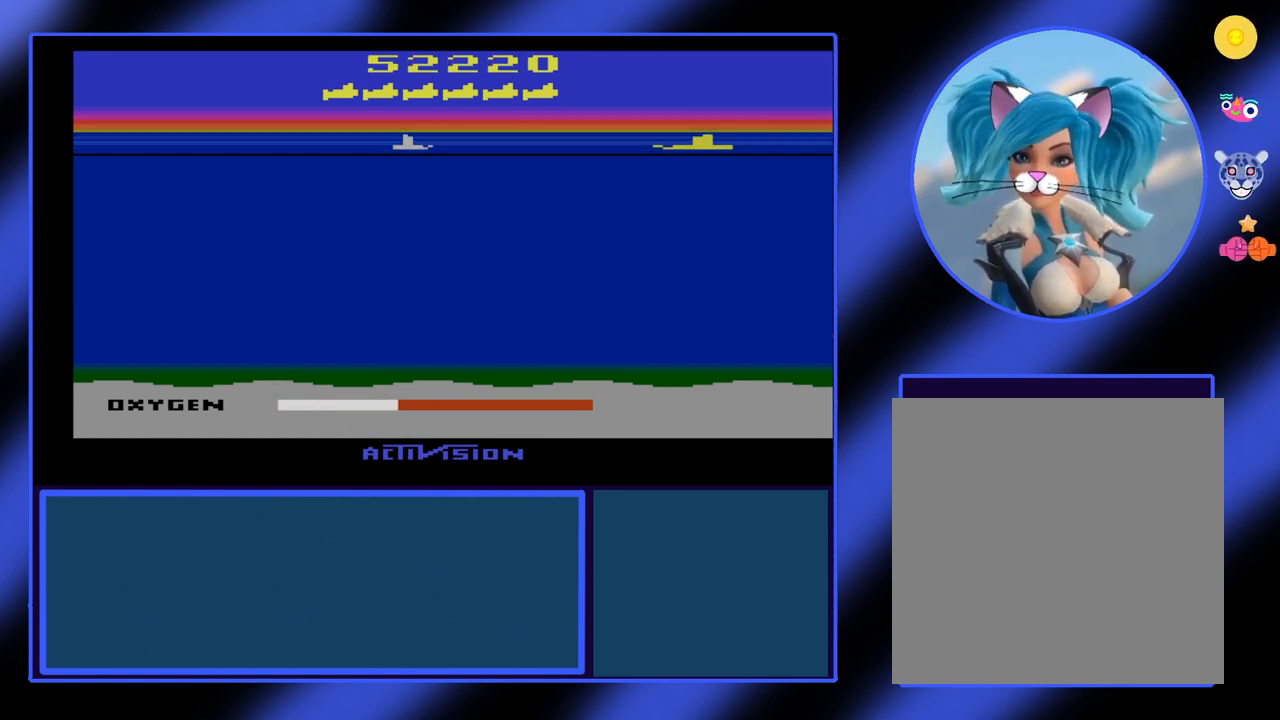
{"buttons": [], "left_stick": "center", "events": []}
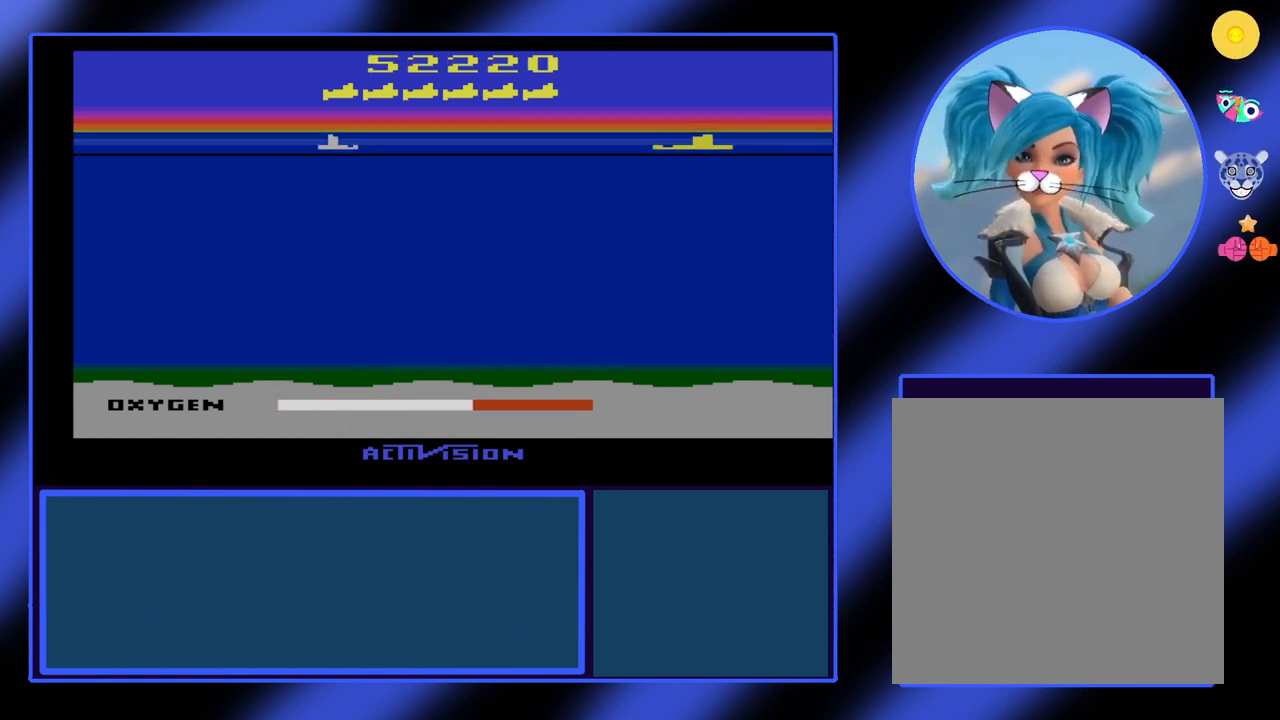
{"buttons": [], "left_stick": "center", "events": []}
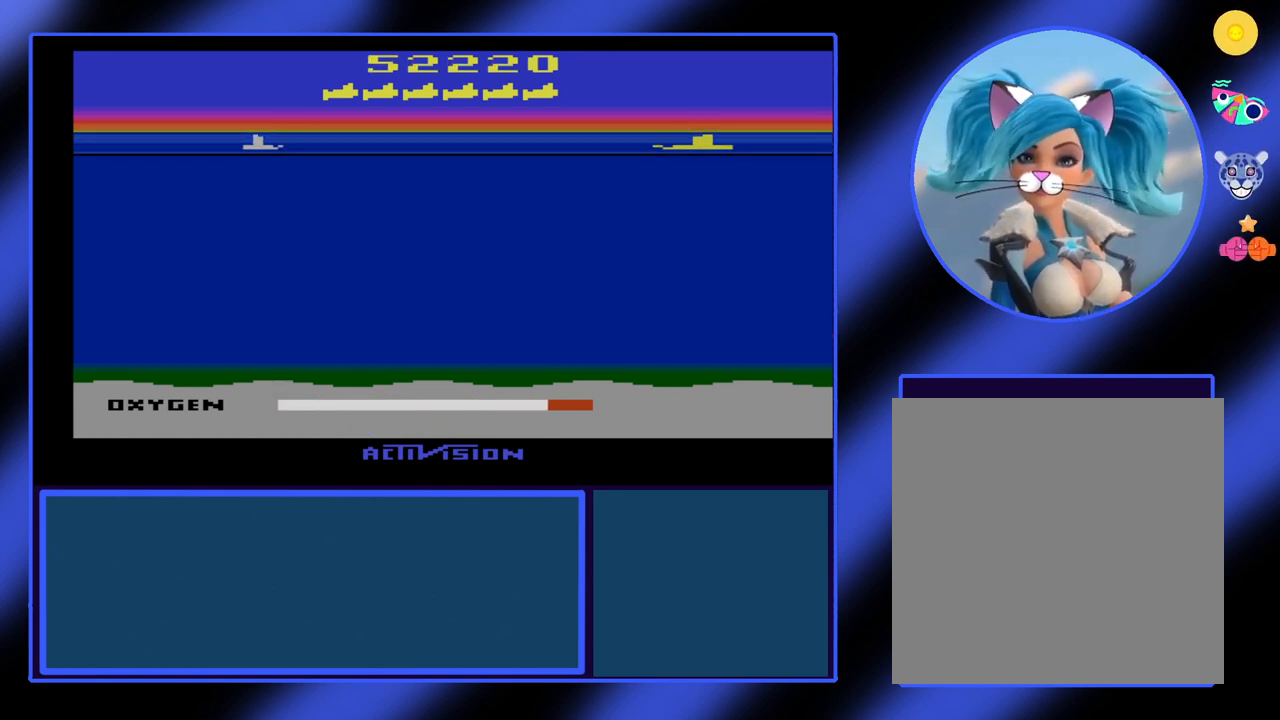
{"buttons": ["B"], "left_stick": "down", "events": [[333, "B", "down"], [333, "left_stick", "down"]]}
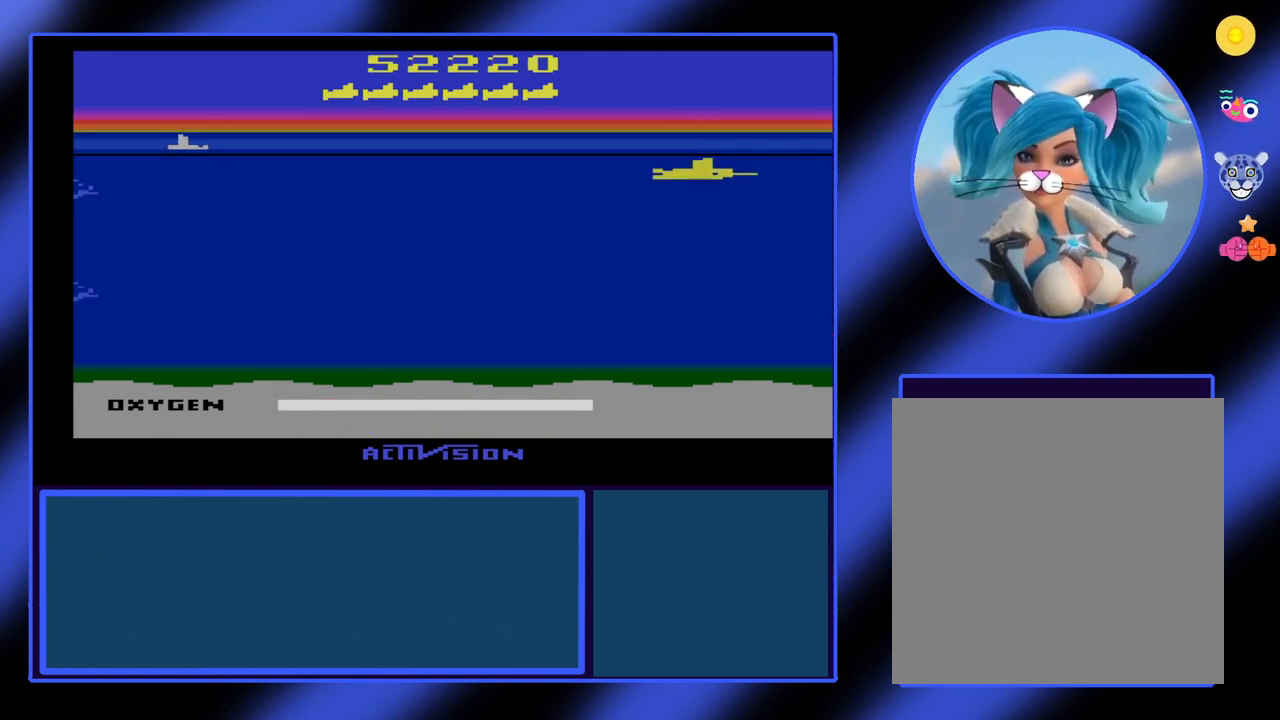
{"buttons": ["B"], "left_stick": "left", "events": [[233, "left_stick", "left"]]}
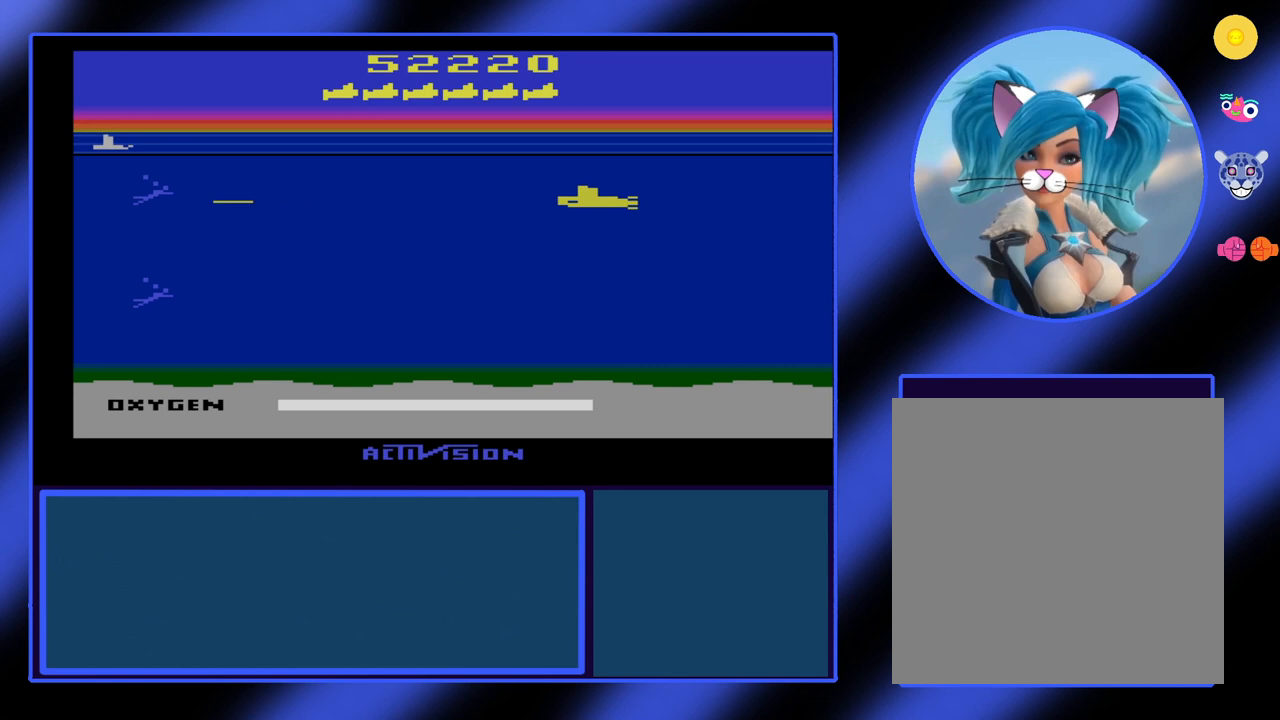
{"buttons": ["B"], "left_stick": "center", "events": [[233, "left_stick", "up-left"], [367, "left_stick", "center"]]}
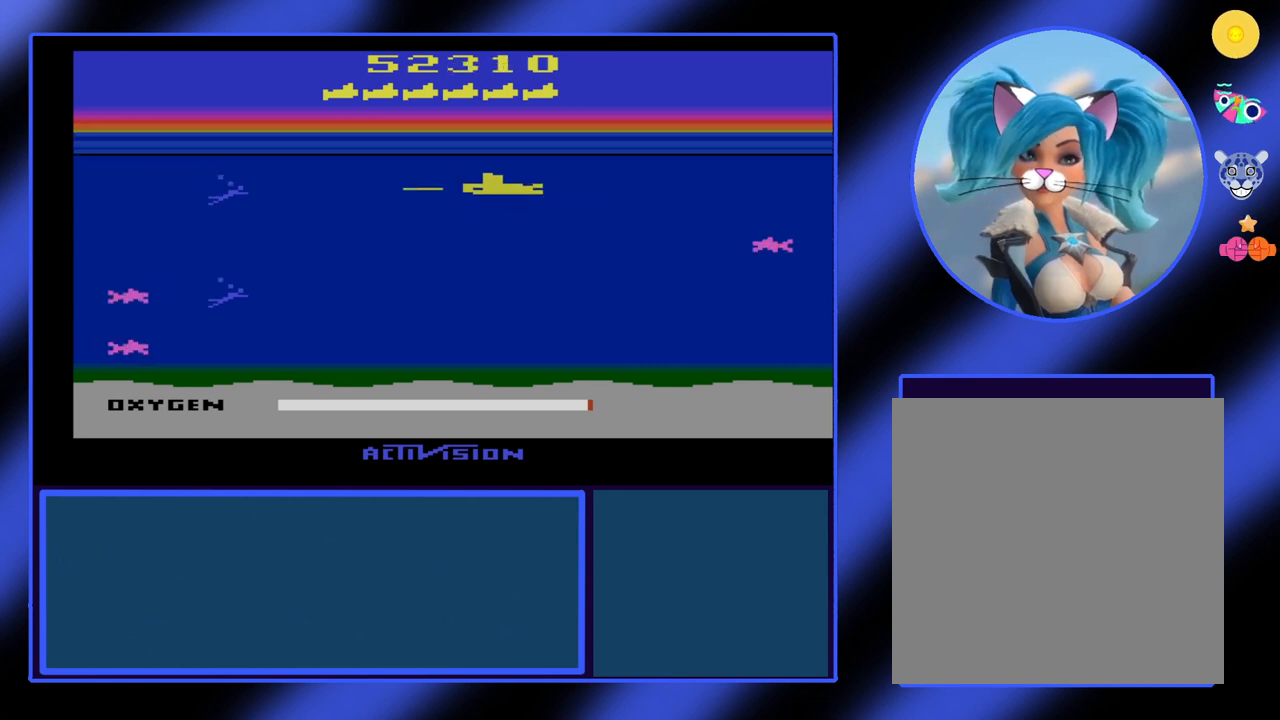
{"buttons": ["B"], "left_stick": "left", "events": [[67, "left_stick", "left"]]}
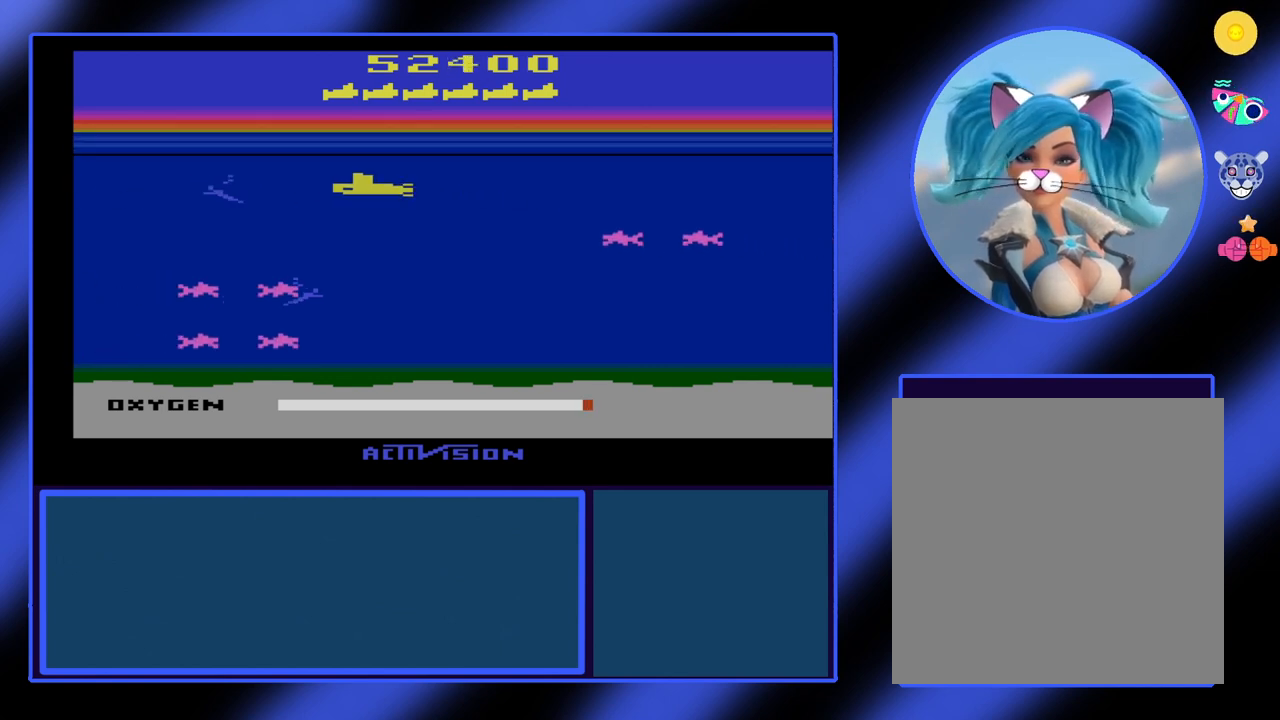
{"buttons": ["B"], "left_stick": "left", "events": []}
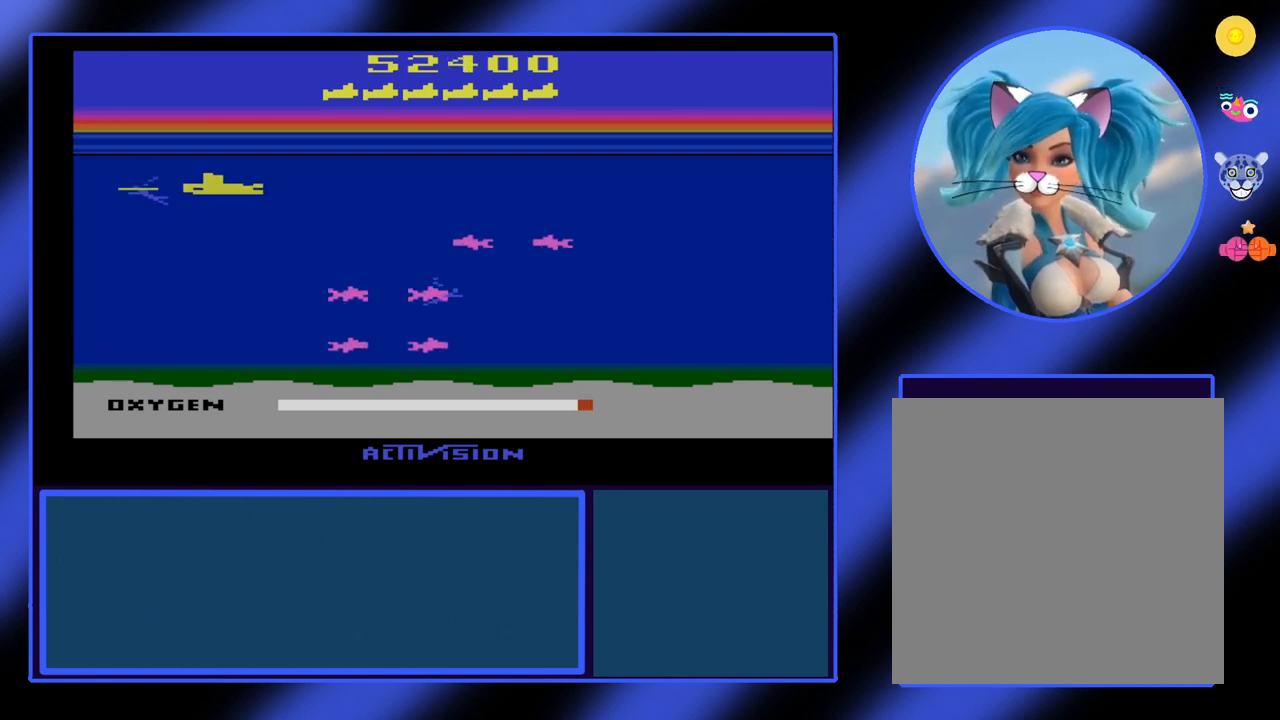
{"buttons": ["B"], "left_stick": "right", "events": [[100, "left_stick", "right"]]}
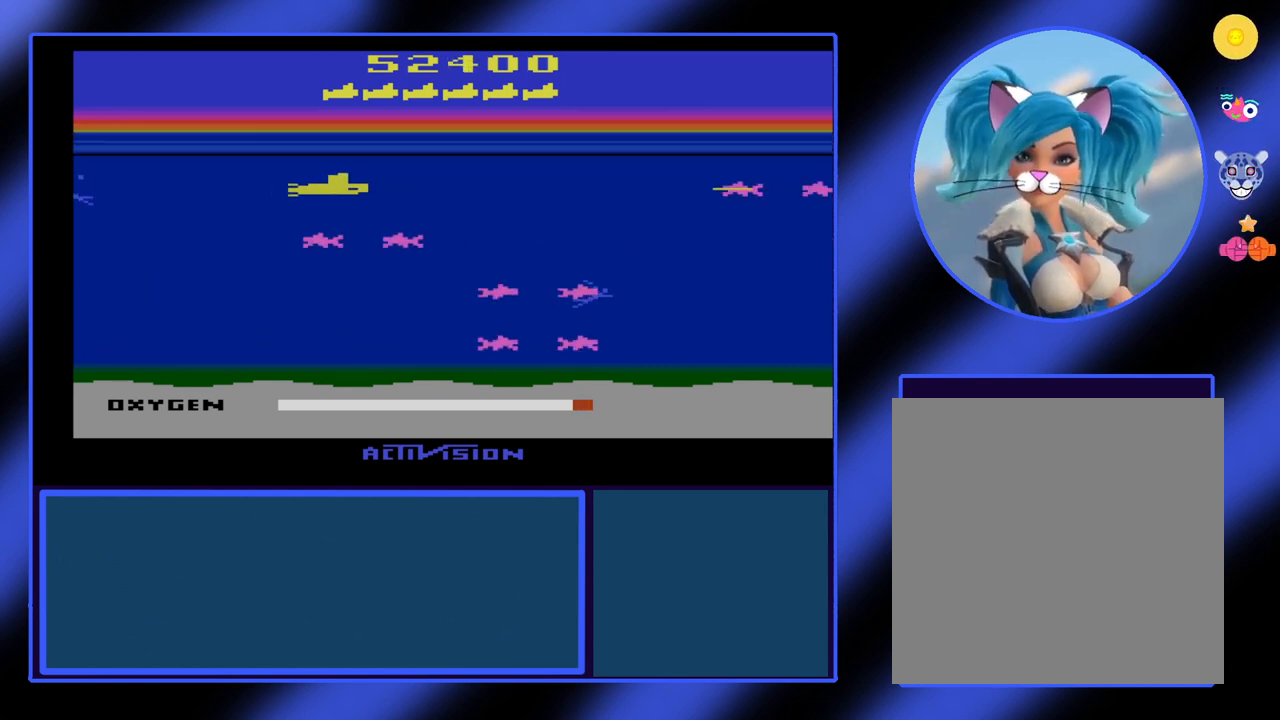
{"buttons": ["B"], "left_stick": "right", "events": []}
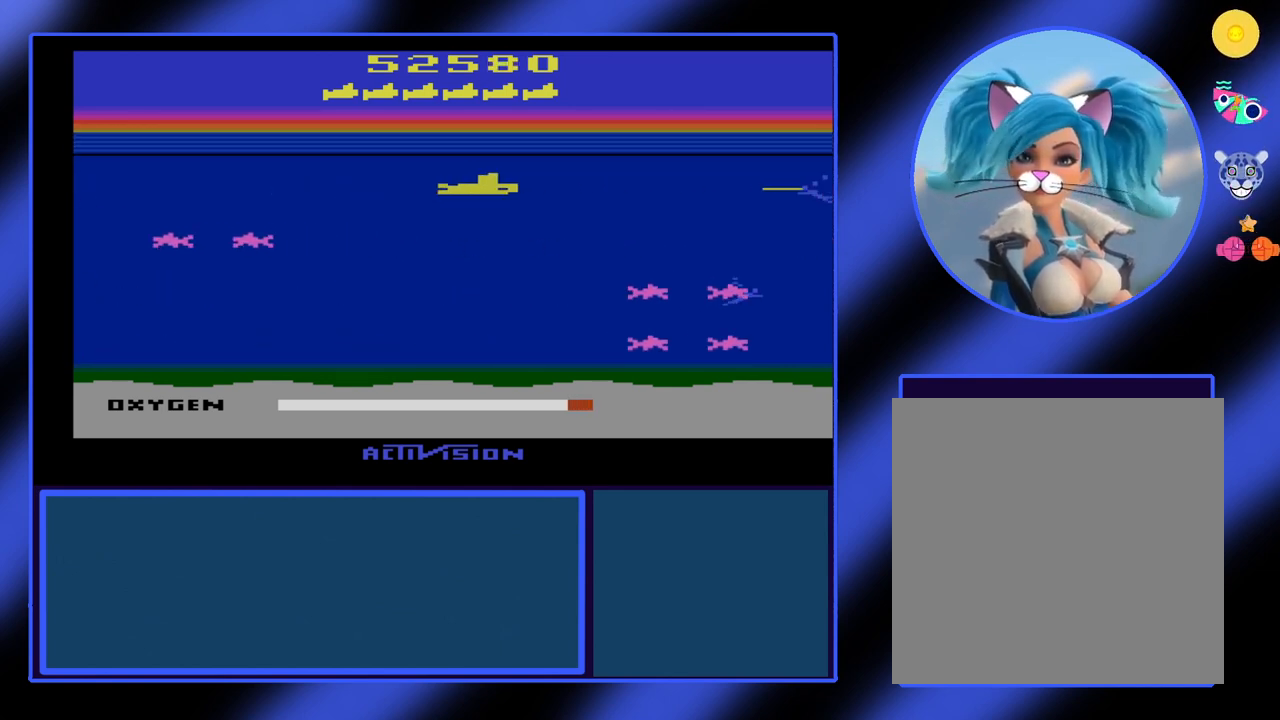
{"buttons": ["B"], "left_stick": "right", "events": []}
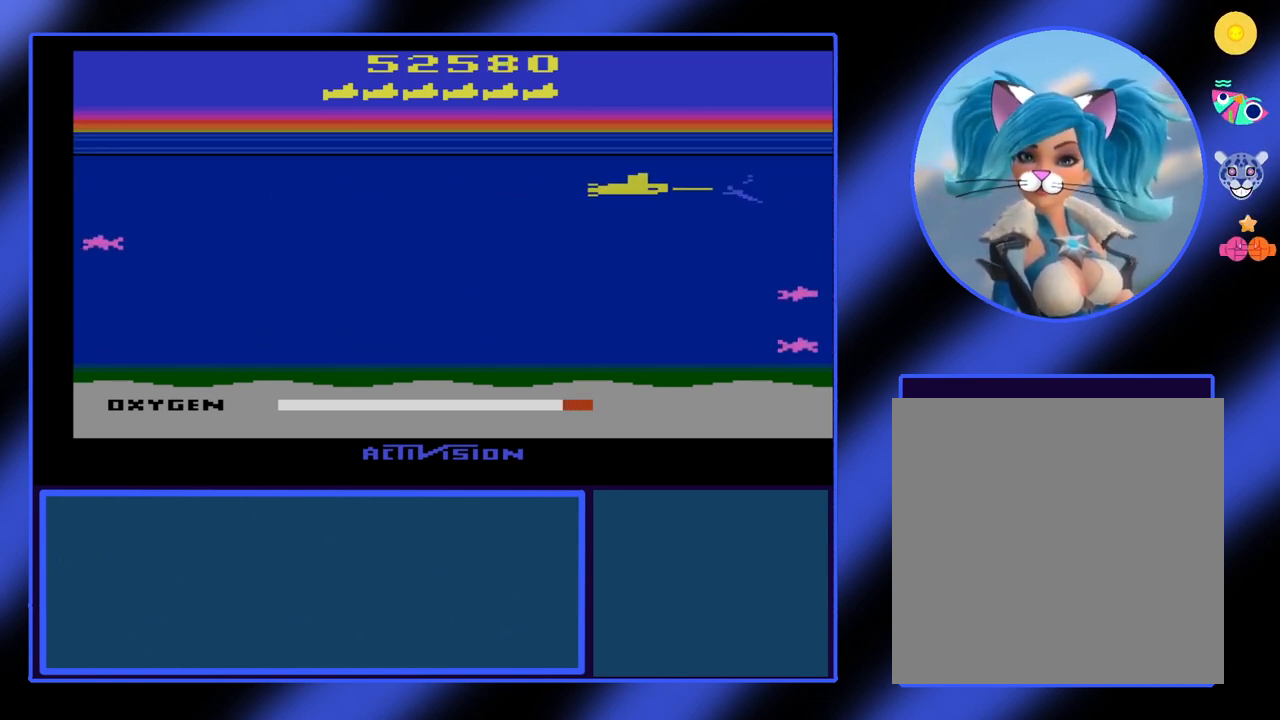
{"buttons": ["B"], "left_stick": "down-left", "events": [[233, "left_stick", "left"], [500, "left_stick", "down-left"]]}
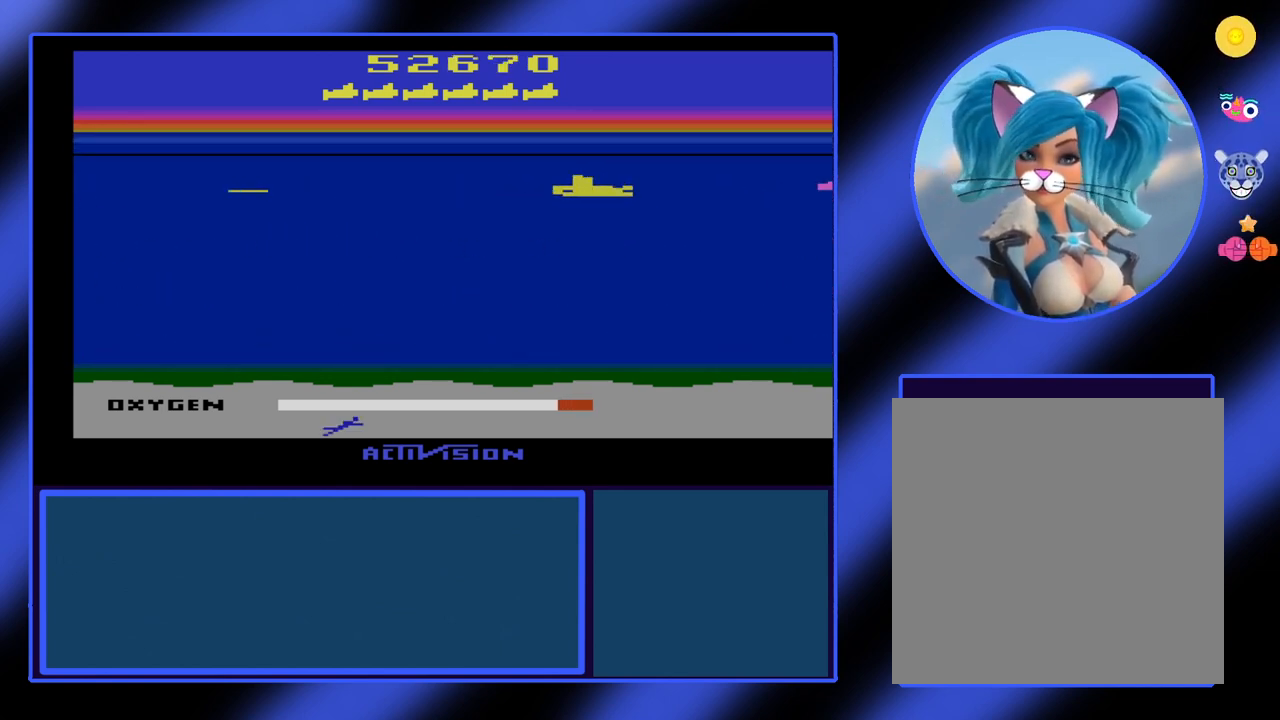
{"buttons": ["B"], "left_stick": "down", "events": [[133, "left_stick", "down"]]}
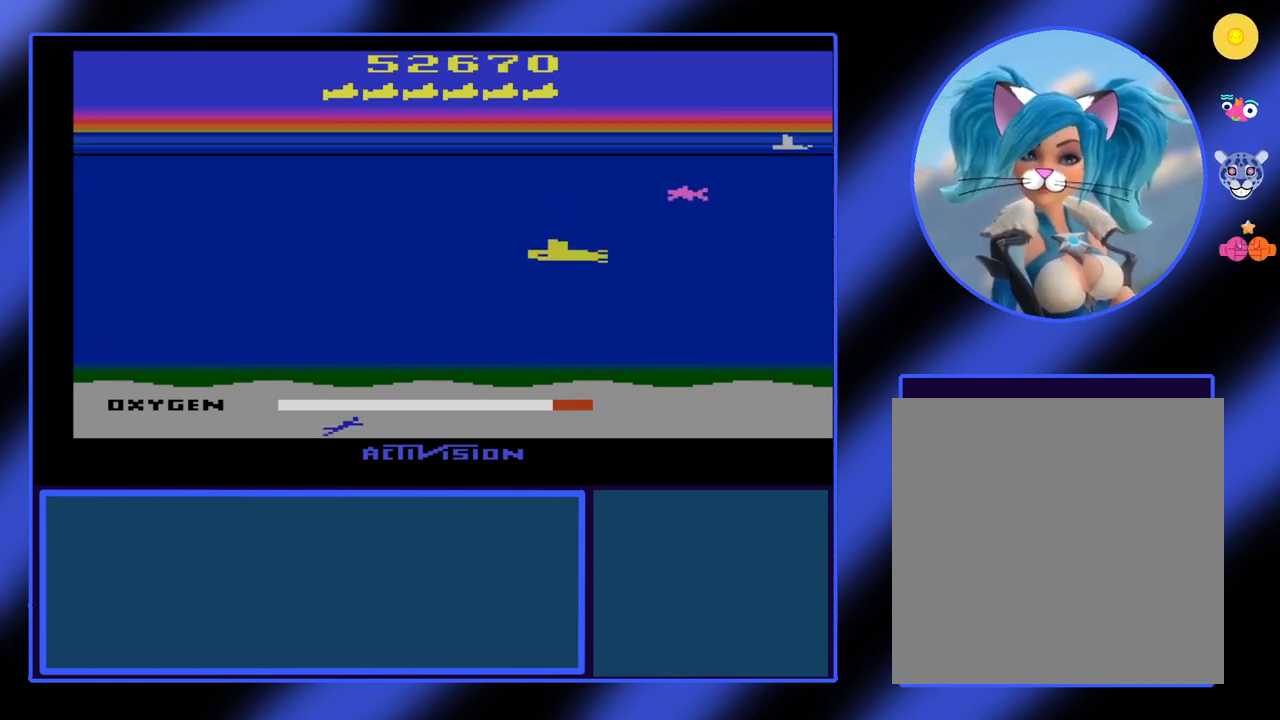
{"buttons": ["B"], "left_stick": "up", "events": [[33, "left_stick", "down-right"], [133, "left_stick", "right"], [267, "left_stick", "up-right"], [467, "left_stick", "up"]]}
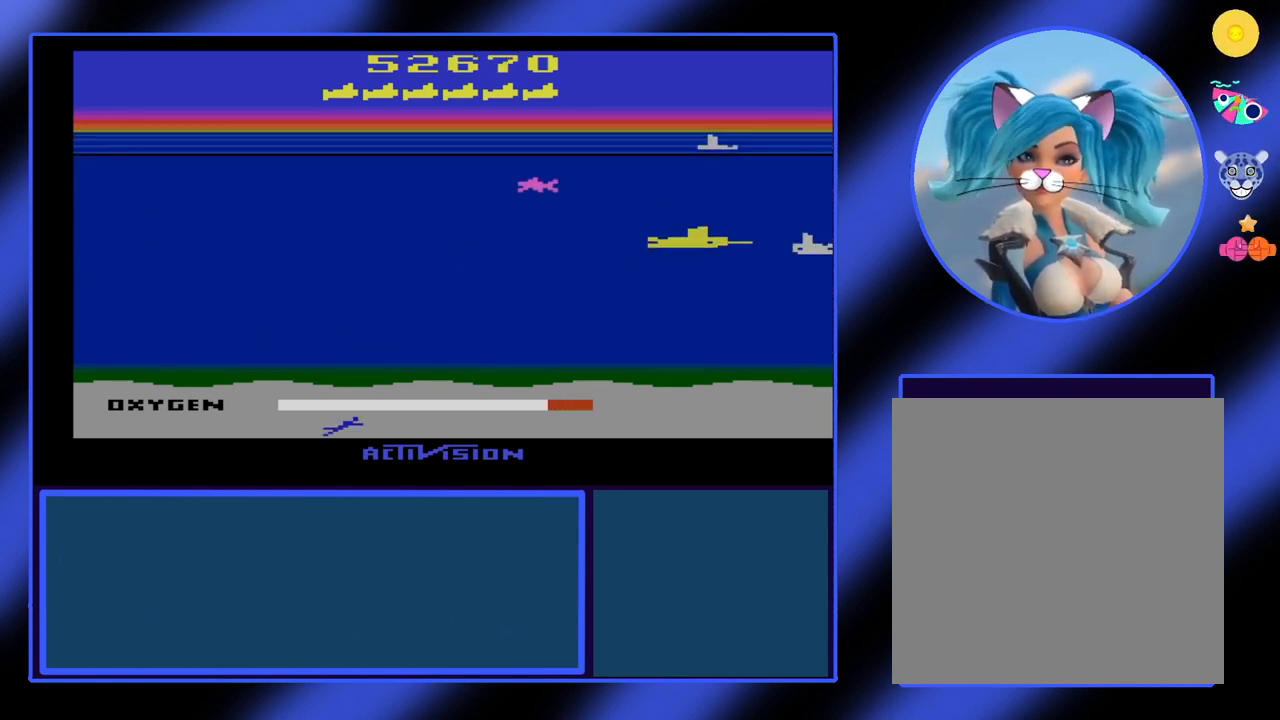
{"buttons": ["B"], "left_stick": "left", "events": [[267, "left_stick", "up-left"], [367, "left_stick", "left"]]}
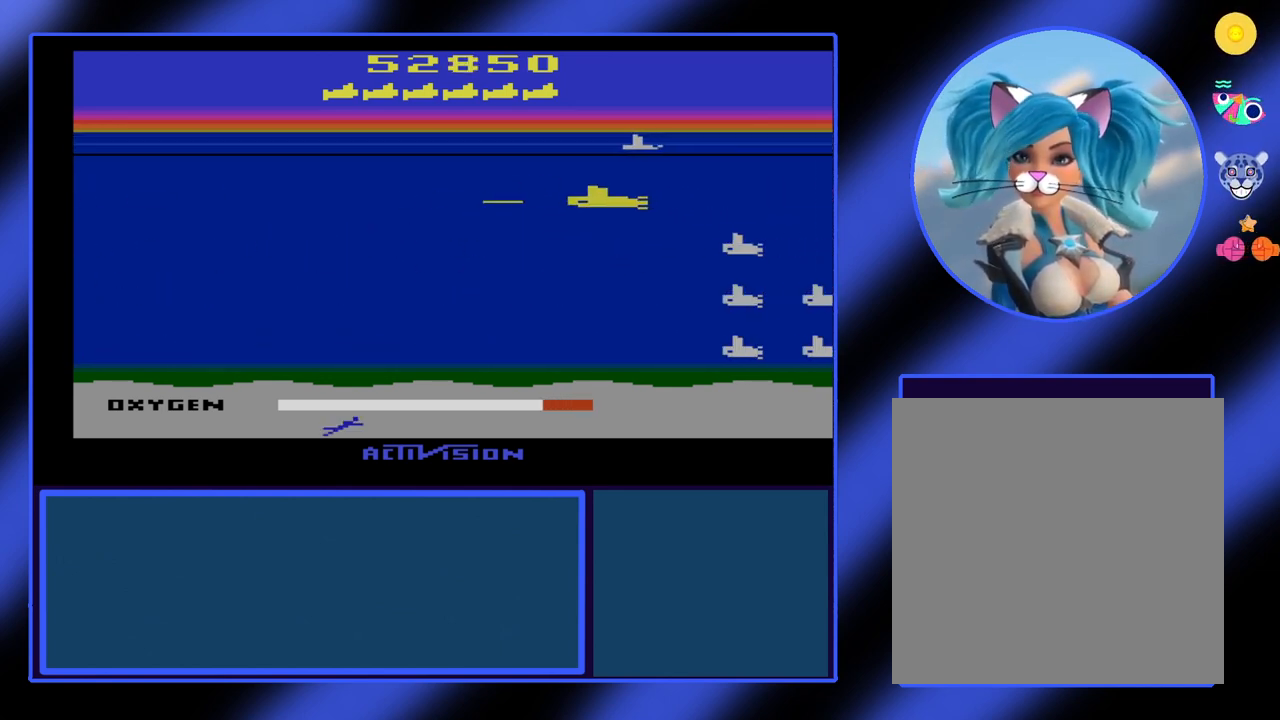
{"buttons": ["B"], "left_stick": "right", "events": [[33, "left_stick", "center"], [233, "left_stick", "right"]]}
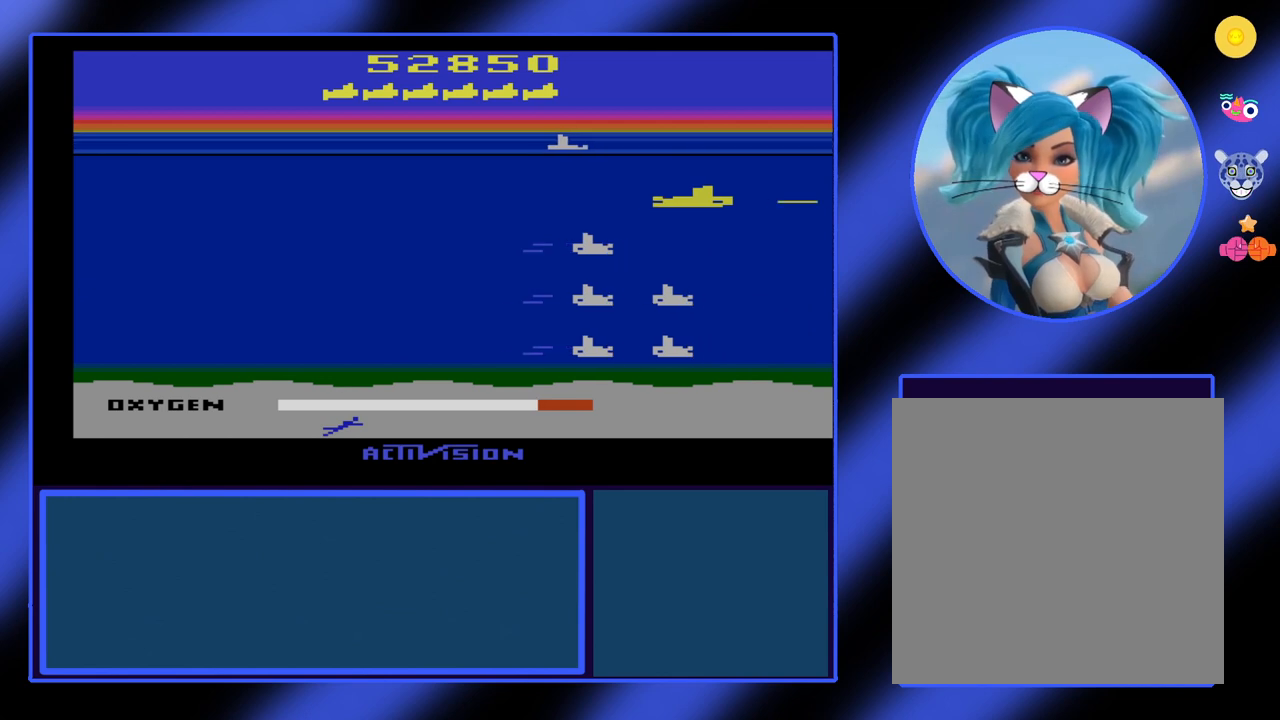
{"buttons": ["B"], "left_stick": "left", "events": [[67, "left_stick", "down"], [367, "left_stick", "left"]]}